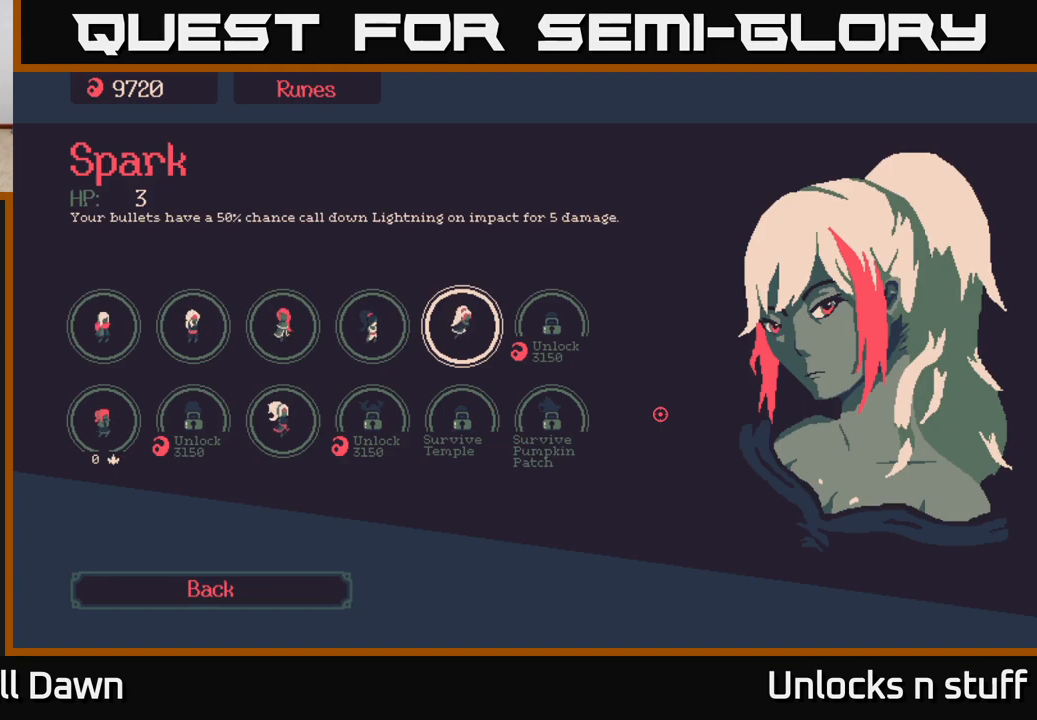
Gameplay with a controller (Xbox layout); each line is a JSON object with the inputs held at the frame after it. "events" lists button and stick changes between this image and that frame as [ms after this image, input, new state], when the widget could be followed in between.
{"buttons": [], "left_stick": "center", "right_stick": "center", "events": [[167, "DPAD_LEFT", "down"], [283, "DPAD_LEFT", "up"], [383, "DPAD_LEFT", "down"], [500, "DPAD_LEFT", "up"]]}
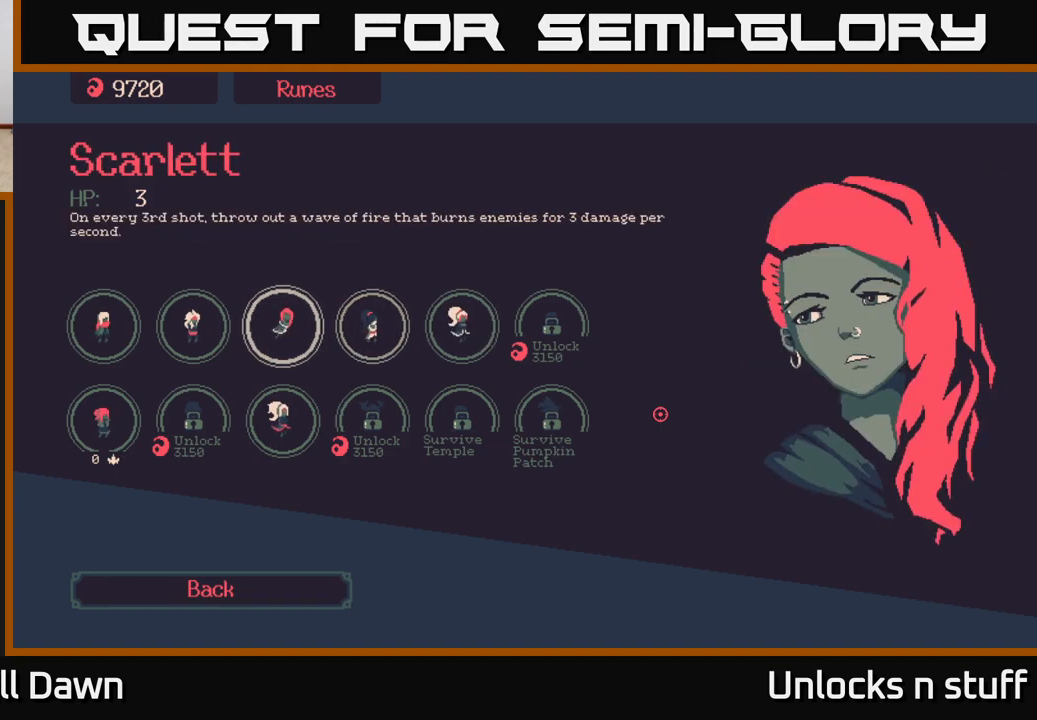
{"buttons": ["DPAD_UP"], "left_stick": "center", "right_stick": "center", "events": [[150, "DPAD_DOWN", "down"], [267, "DPAD_DOWN", "up"], [433, "DPAD_UP", "down"]]}
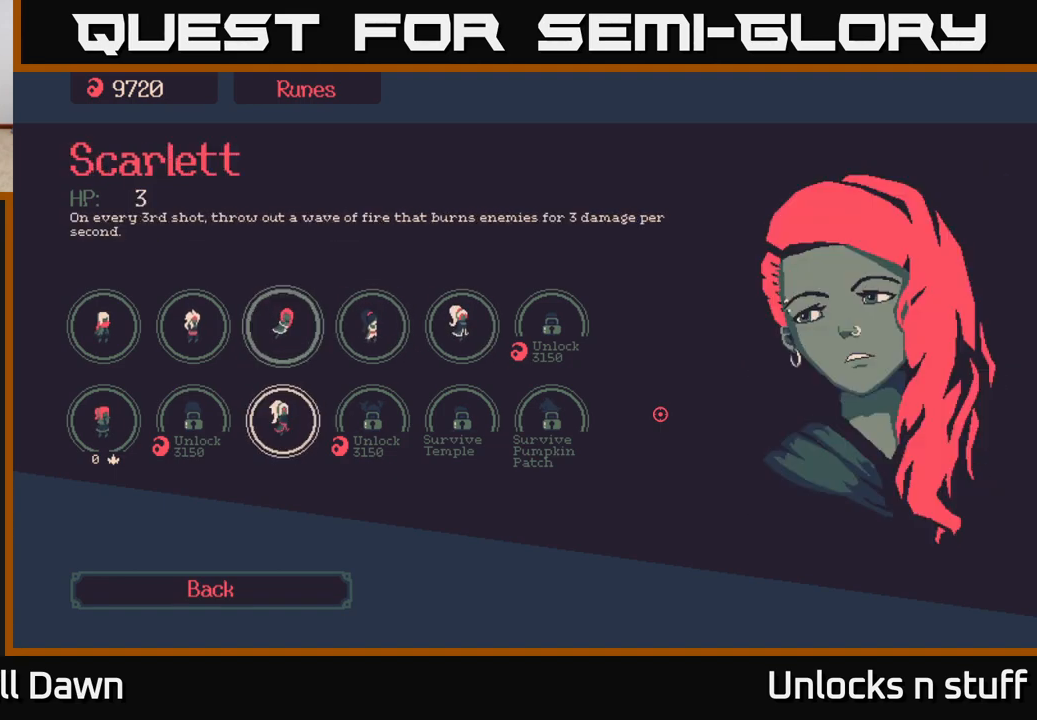
{"buttons": [], "left_stick": "center", "right_stick": "center", "events": [[33, "DPAD_UP", "up"]]}
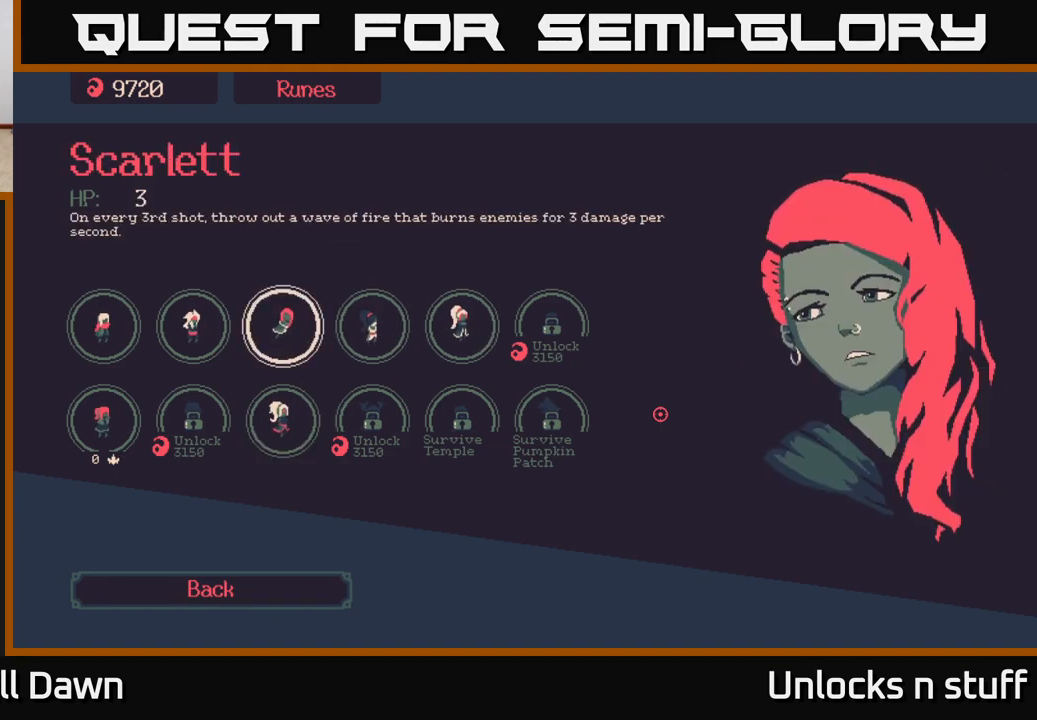
{"buttons": ["DPAD_LEFT"], "left_stick": "center", "right_stick": "center", "events": [[467, "DPAD_LEFT", "down"]]}
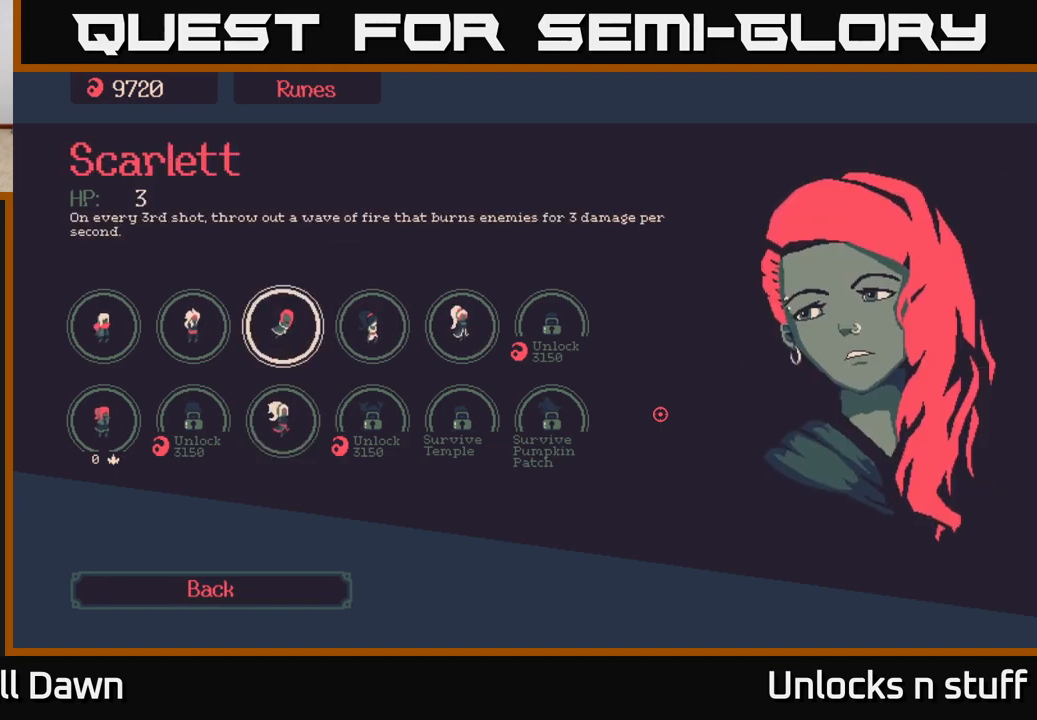
{"buttons": ["DPAD_DOWN"], "left_stick": "center", "right_stick": "center", "events": [[100, "DPAD_LEFT", "up"], [400, "DPAD_DOWN", "down"]]}
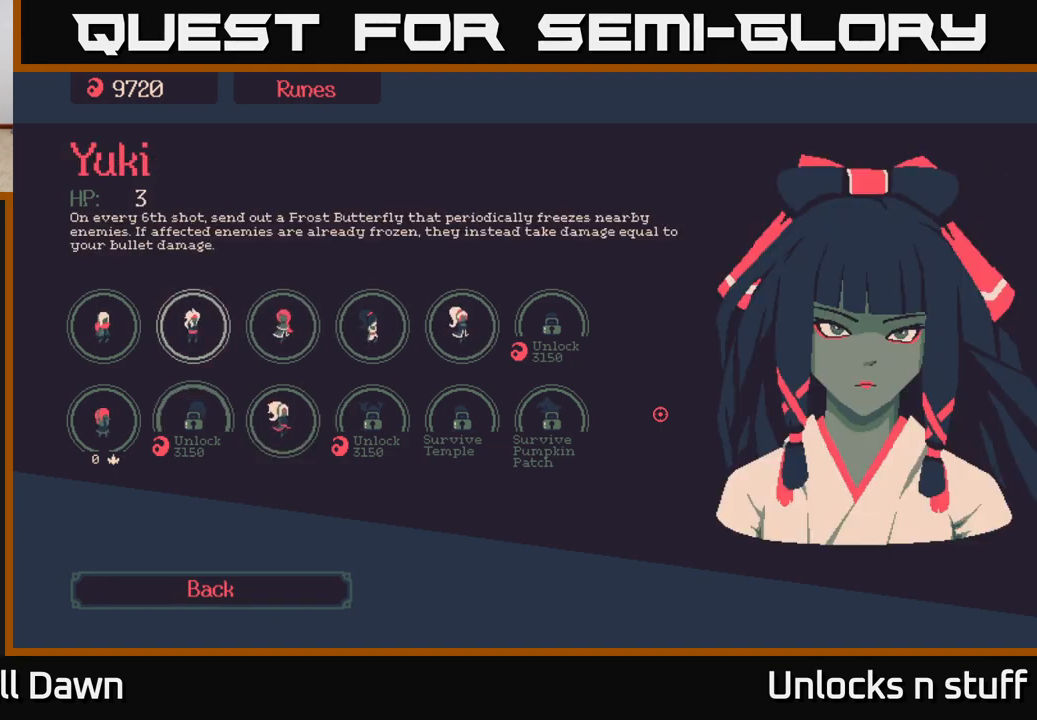
{"buttons": [], "left_stick": "center", "right_stick": "center", "events": [[17, "DPAD_DOWN", "up"], [383, "DPAD_UP", "down"], [500, "DPAD_UP", "up"]]}
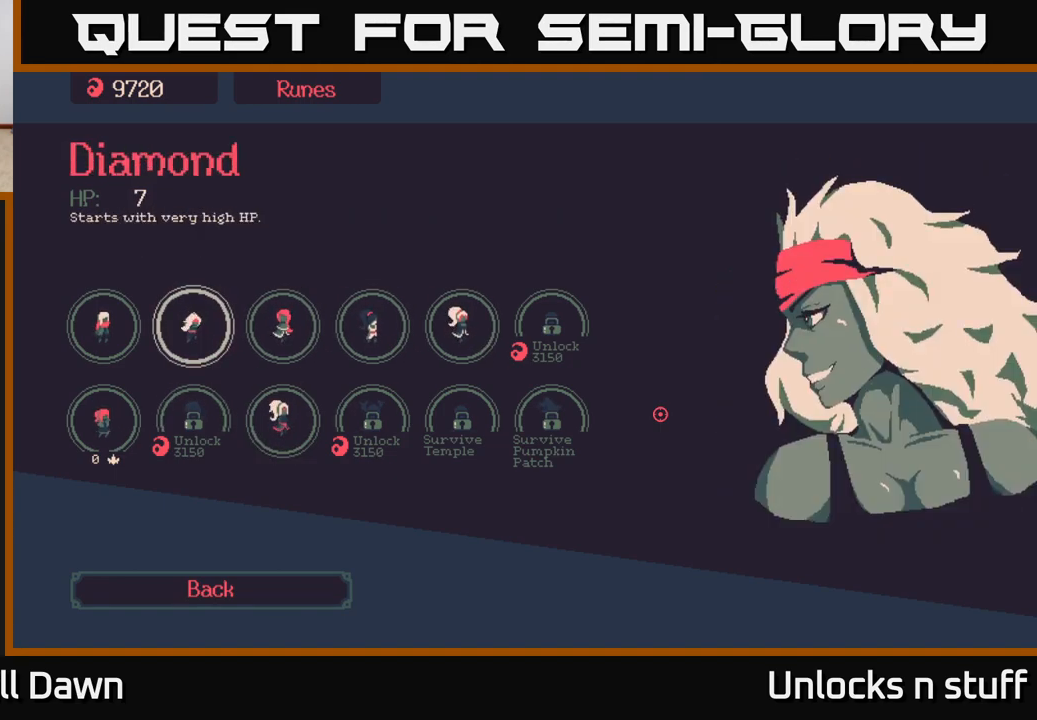
{"buttons": ["DPAD_RIGHT"], "left_stick": "center", "right_stick": "center", "events": [[217, "DPAD_RIGHT", "down"], [350, "DPAD_RIGHT", "up"], [450, "DPAD_RIGHT", "down"]]}
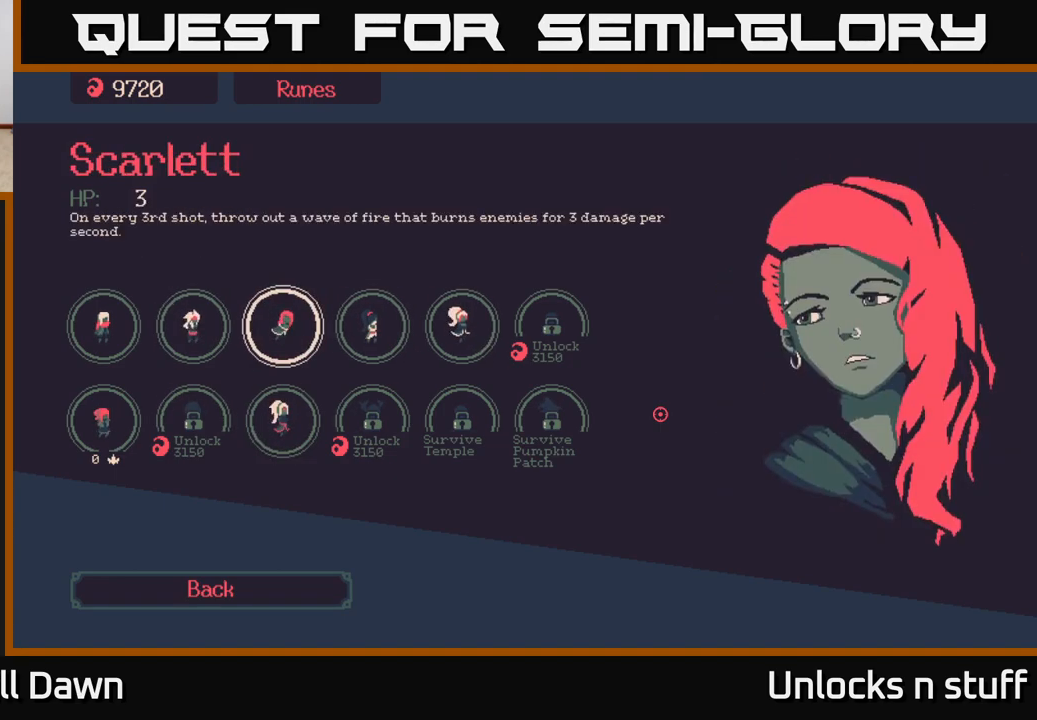
{"buttons": [], "left_stick": "center", "right_stick": "center", "events": [[50, "DPAD_RIGHT", "up"], [167, "DPAD_RIGHT", "down"], [250, "DPAD_RIGHT", "up"]]}
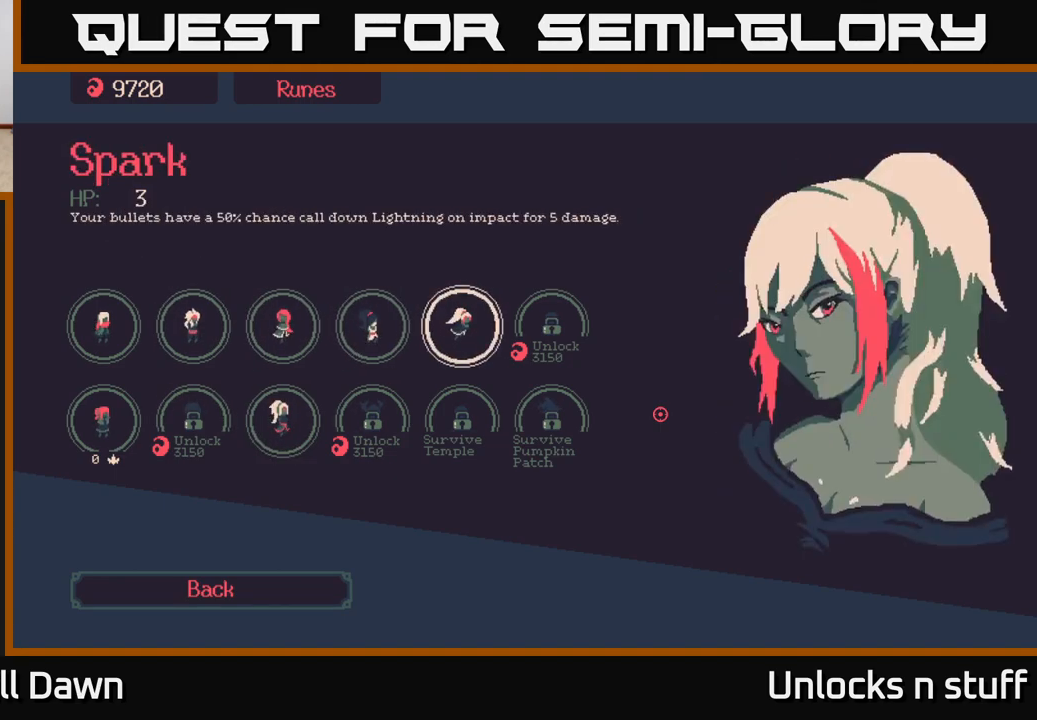
{"buttons": [], "left_stick": "center", "right_stick": "center", "events": []}
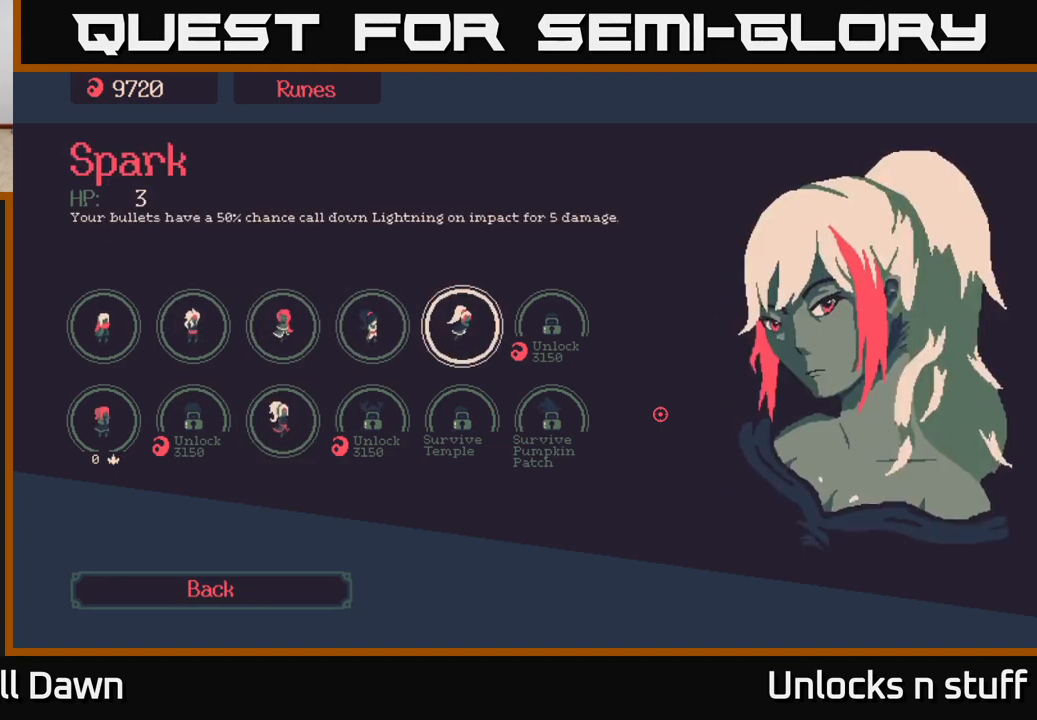
{"buttons": [], "left_stick": "center", "right_stick": "center", "events": [[200, "DPAD_LEFT", "down"], [350, "DPAD_LEFT", "up"]]}
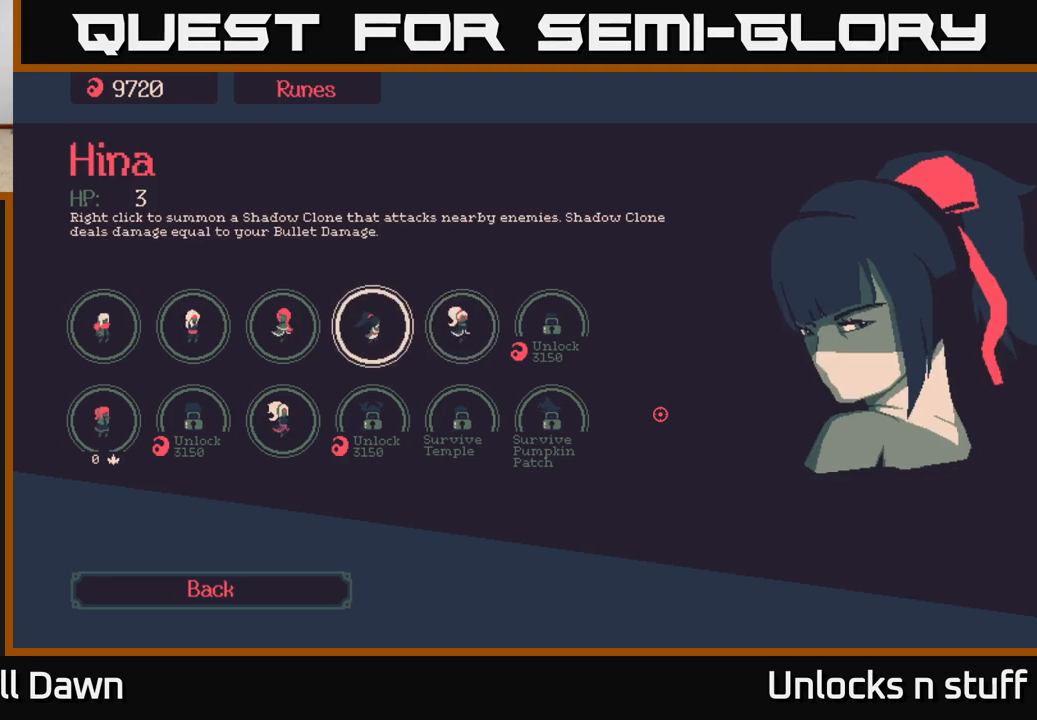
{"buttons": [], "left_stick": "center", "right_stick": "center", "events": [[33, "DPAD_DOWN", "down"], [167, "DPAD_DOWN", "up"], [317, "DPAD_LEFT", "down"], [400, "DPAD_LEFT", "up"]]}
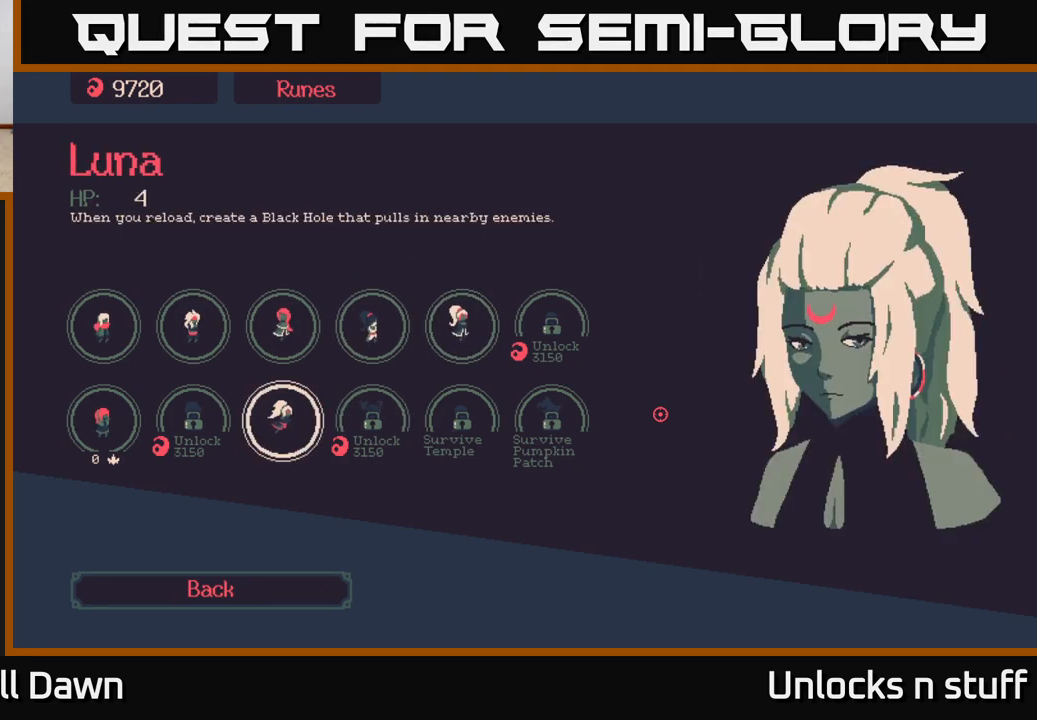
{"buttons": [], "left_stick": "center", "right_stick": "center", "events": [[17, "DPAD_LEFT", "down"], [100, "DPAD_LEFT", "up"], [317, "DPAD_RIGHT", "down"], [417, "DPAD_RIGHT", "up"]]}
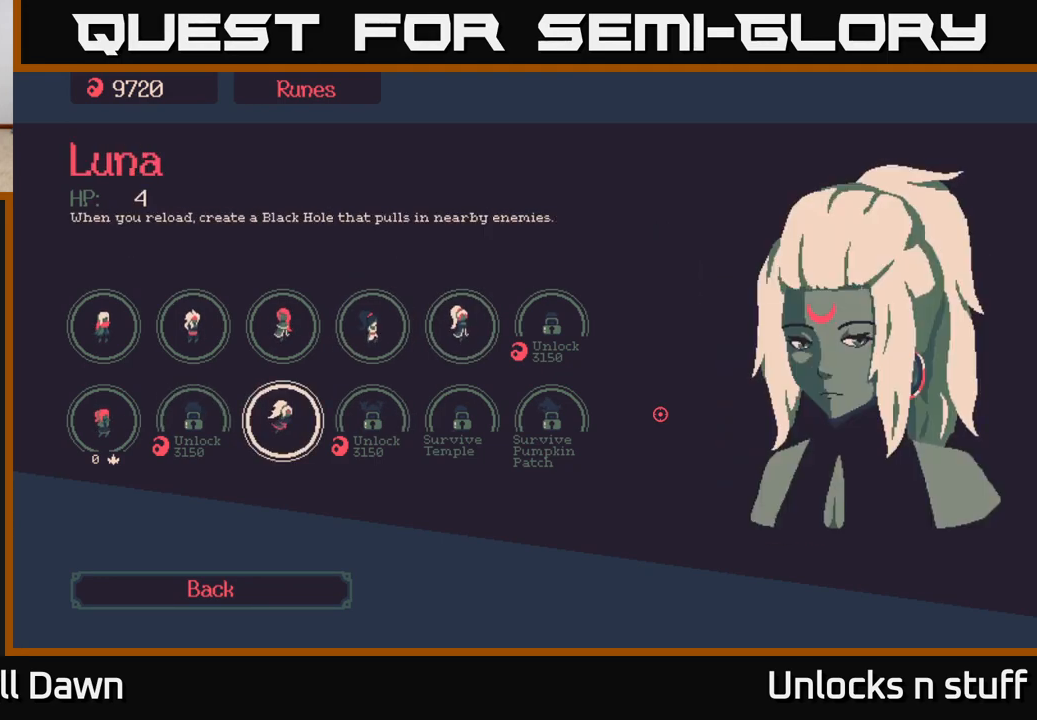
{"buttons": ["DPAD_UP"], "left_stick": "center", "right_stick": "center", "events": [[117, "DPAD_RIGHT", "down"], [183, "DPAD_RIGHT", "up"], [483, "DPAD_UP", "down"]]}
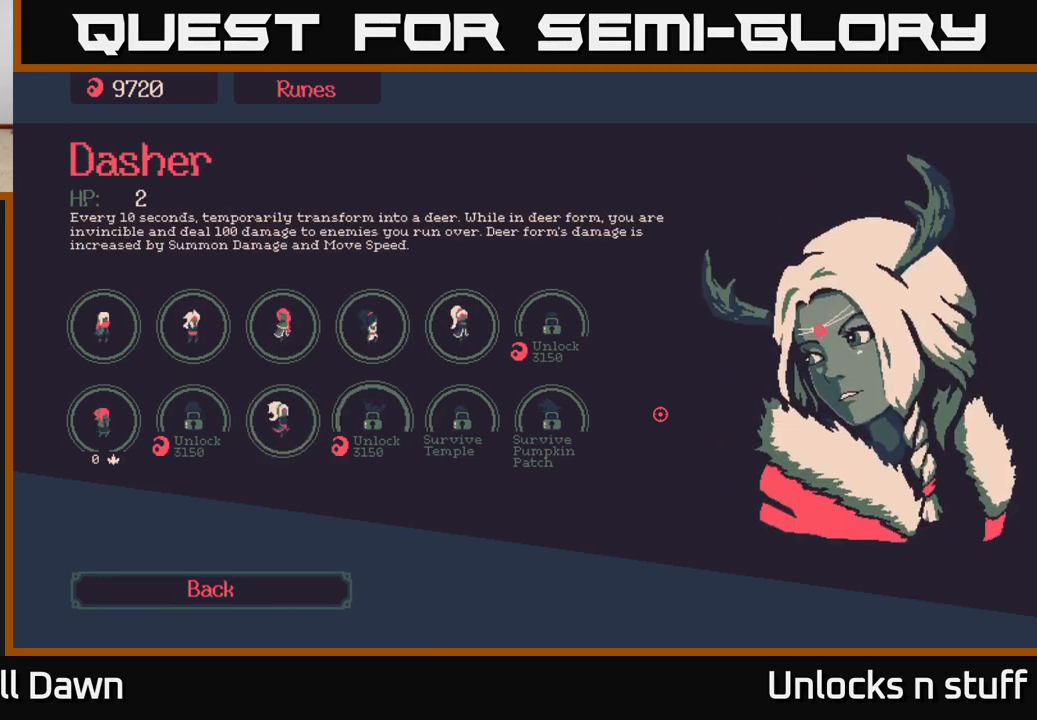
{"buttons": [], "left_stick": "center", "right_stick": "center", "events": [[117, "DPAD_UP", "up"]]}
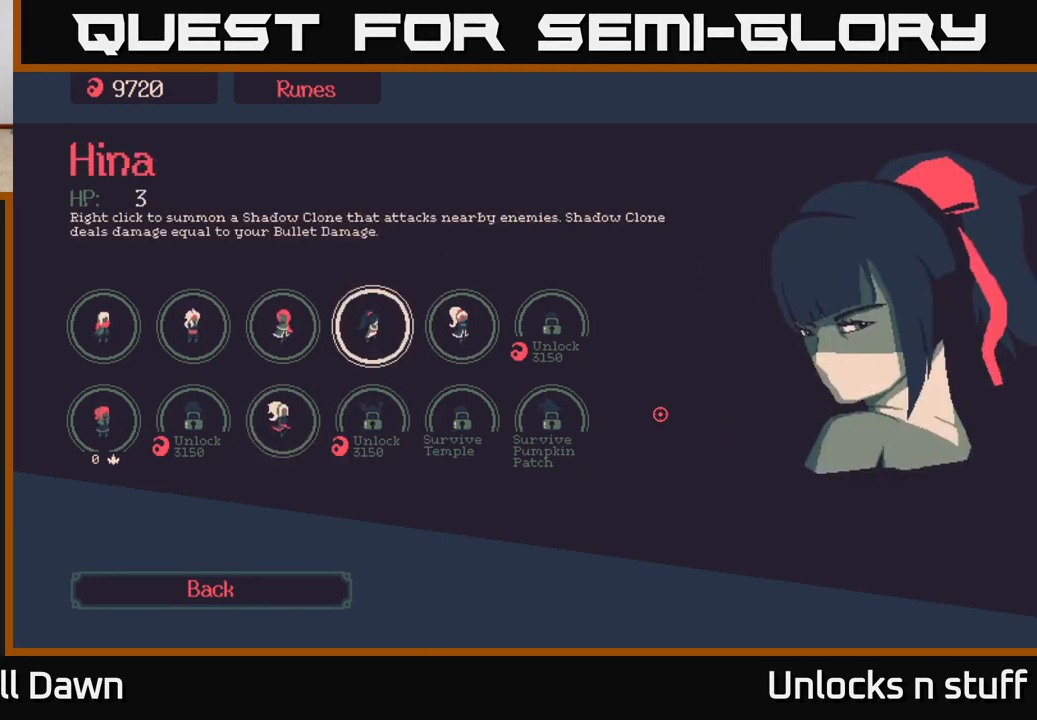
{"buttons": [], "left_stick": "center", "right_stick": "center", "events": []}
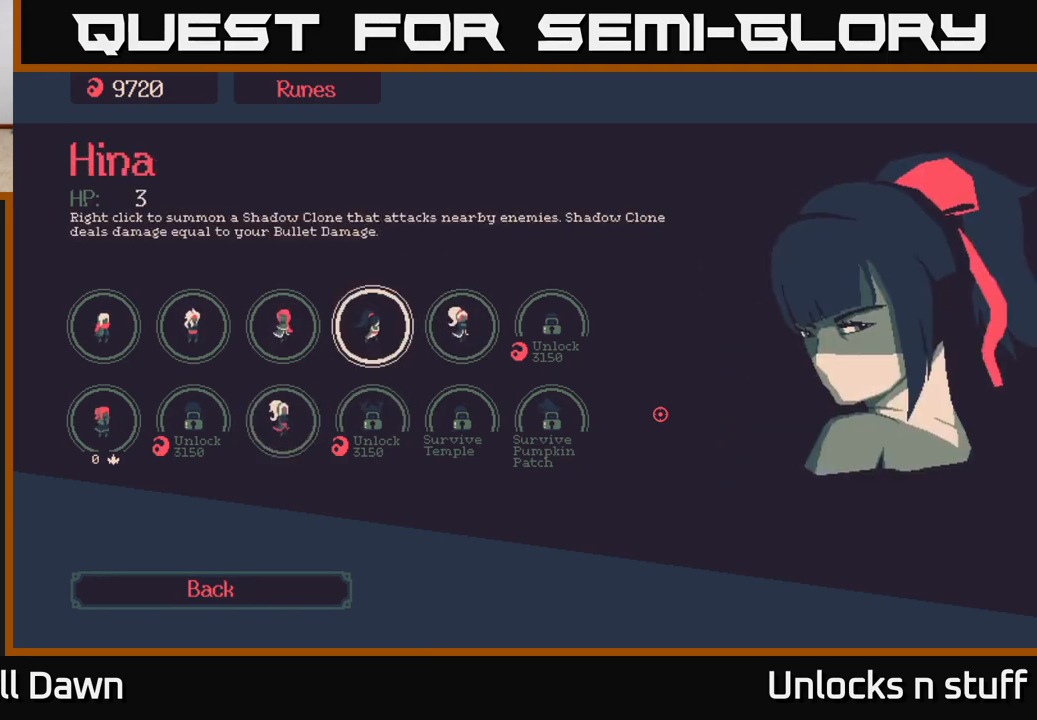
{"buttons": [], "left_stick": "center", "right_stick": "center", "events": []}
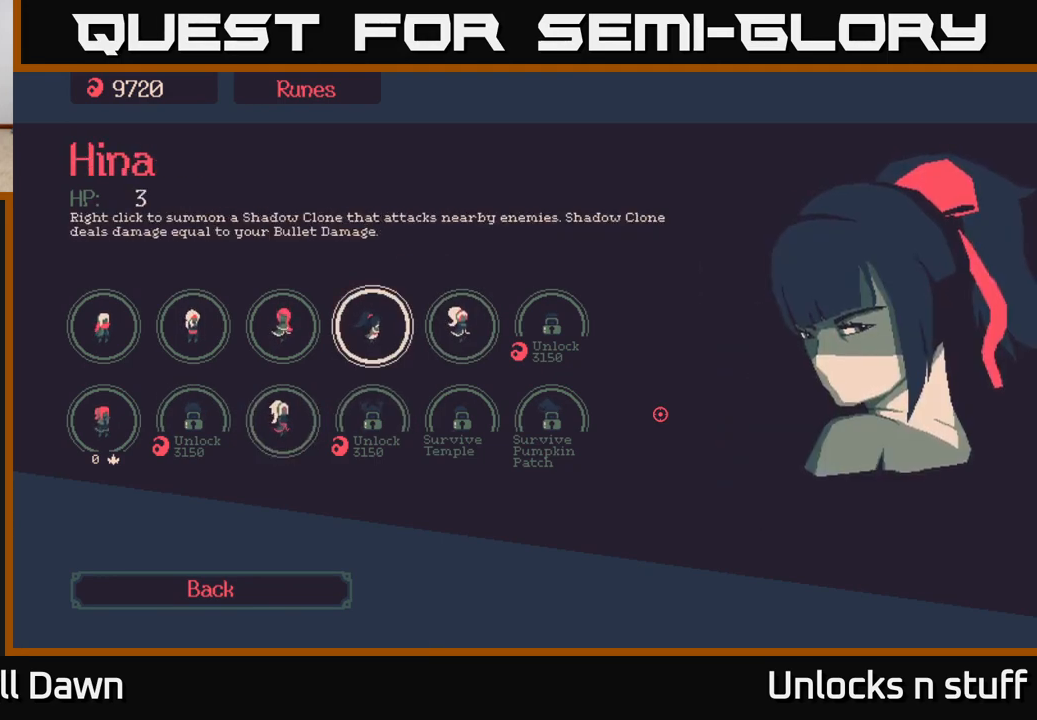
{"buttons": [], "left_stick": "center", "right_stick": "center", "events": [[183, "DPAD_LEFT", "down"], [317, "DPAD_LEFT", "up"]]}
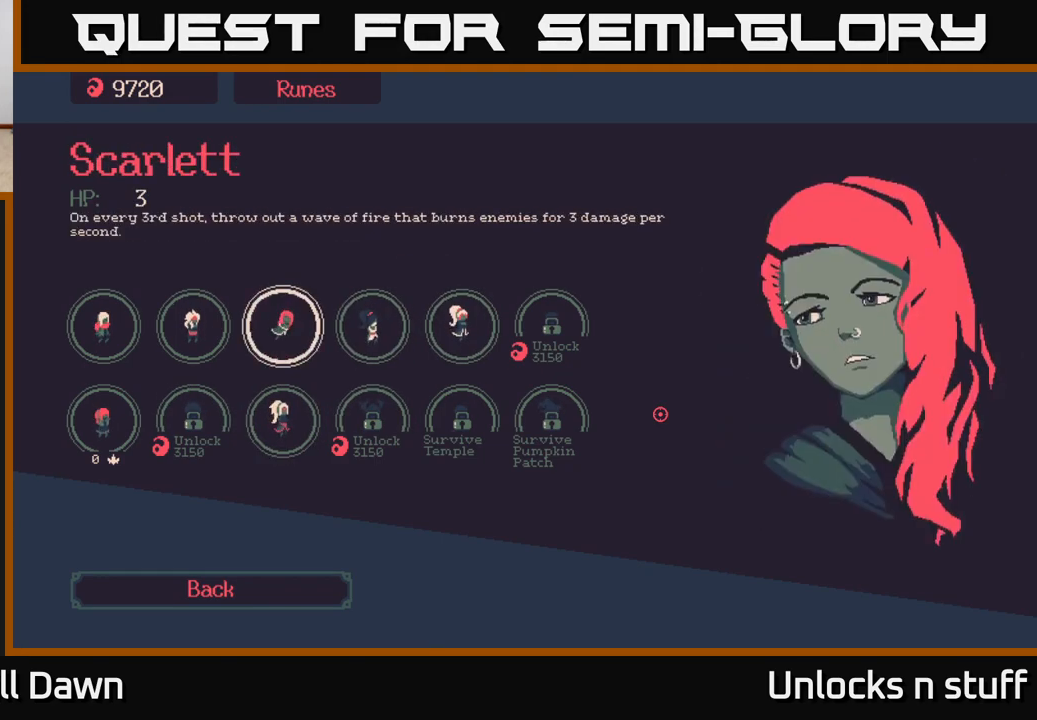
{"buttons": [], "left_stick": "center", "right_stick": "center", "events": [[67, "DPAD_RIGHT", "down"], [200, "DPAD_RIGHT", "up"], [367, "DPAD_RIGHT", "down"], [483, "DPAD_RIGHT", "up"]]}
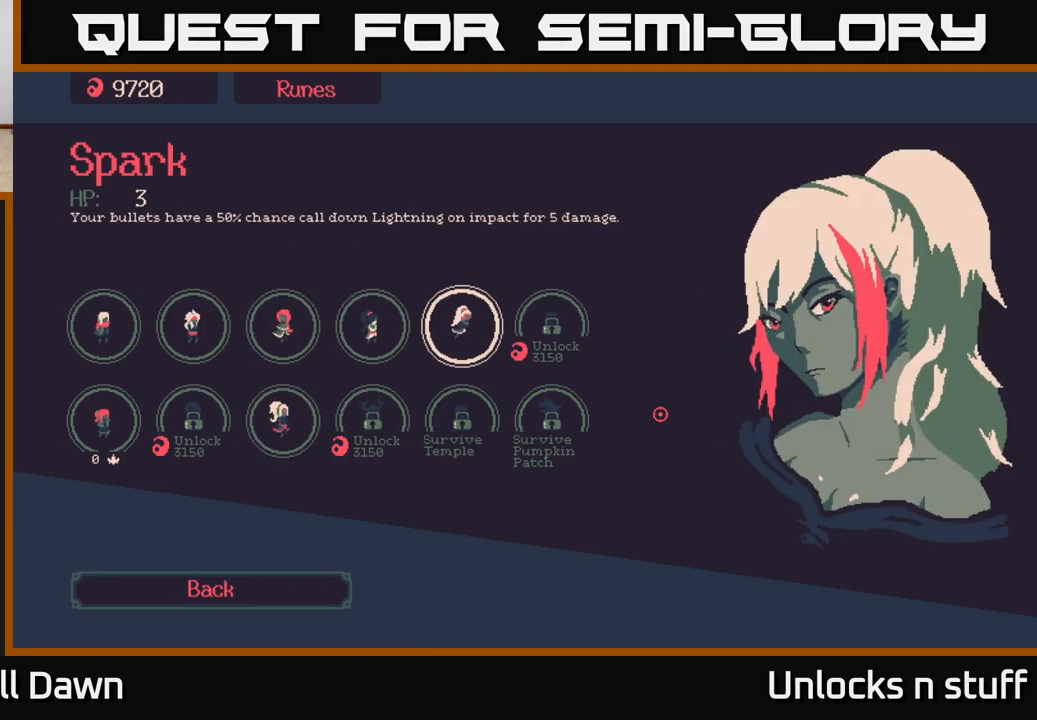
{"buttons": [], "left_stick": "center", "right_stick": "center", "events": []}
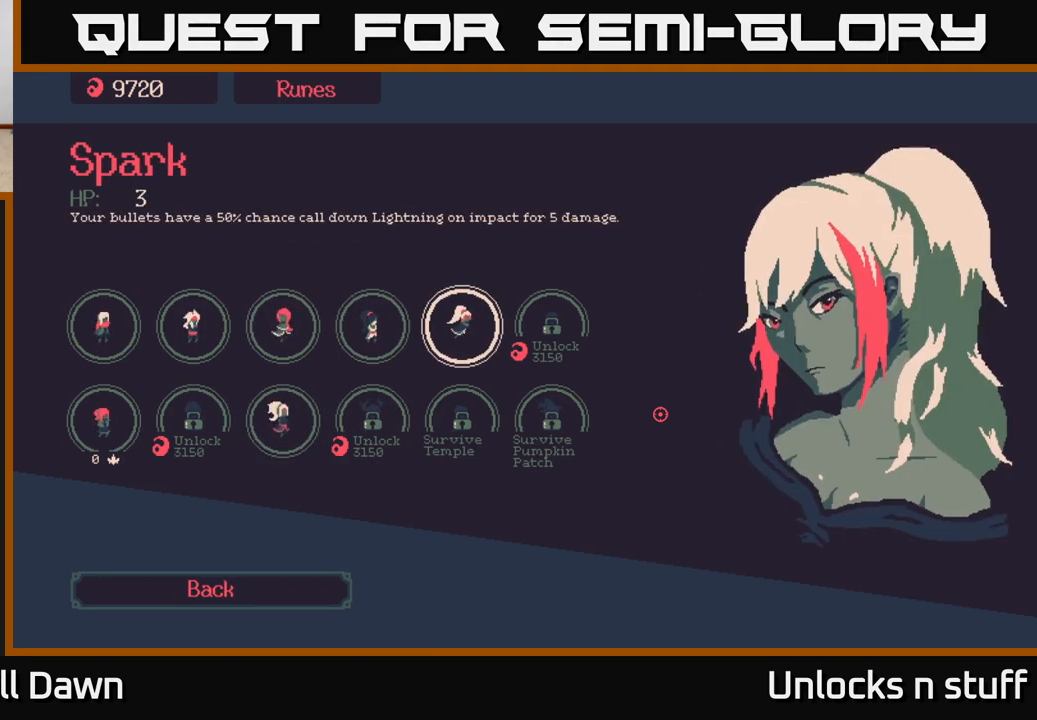
{"buttons": [], "left_stick": "center", "right_stick": "center", "events": []}
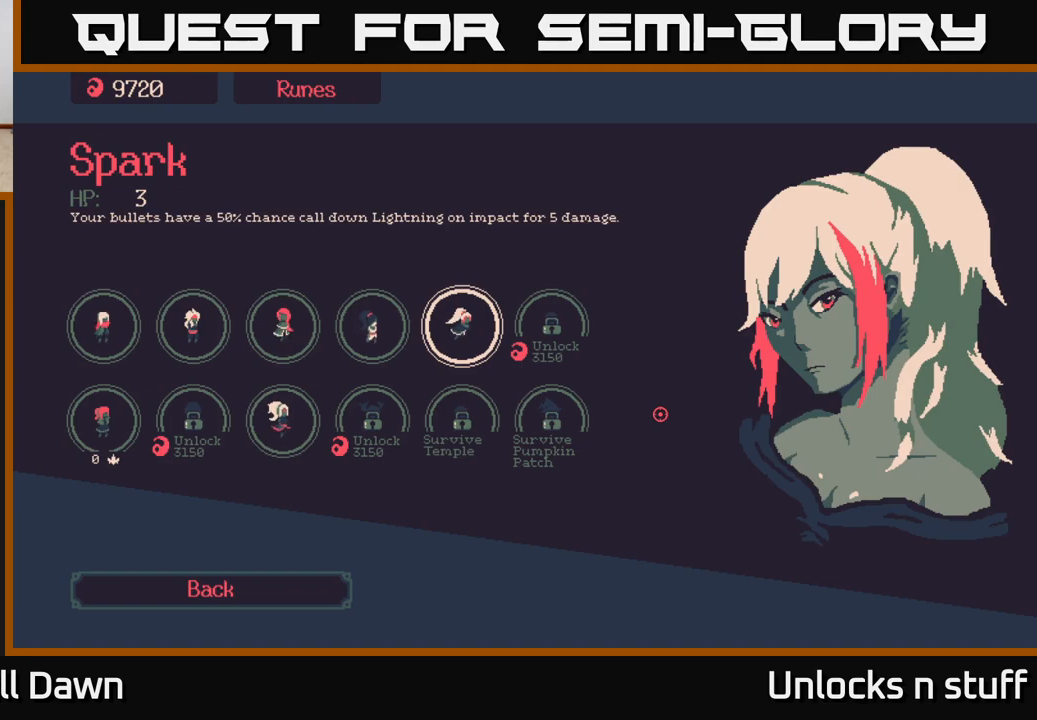
{"buttons": [], "left_stick": "center", "right_stick": "center", "events": []}
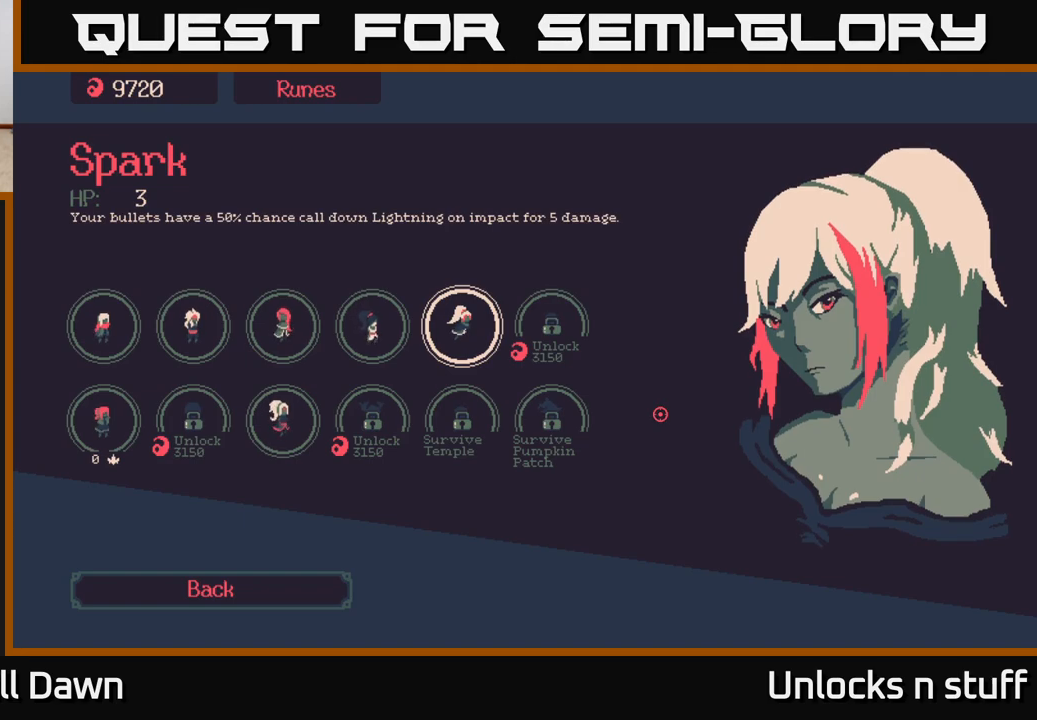
{"buttons": [], "left_stick": "center", "right_stick": "center", "events": []}
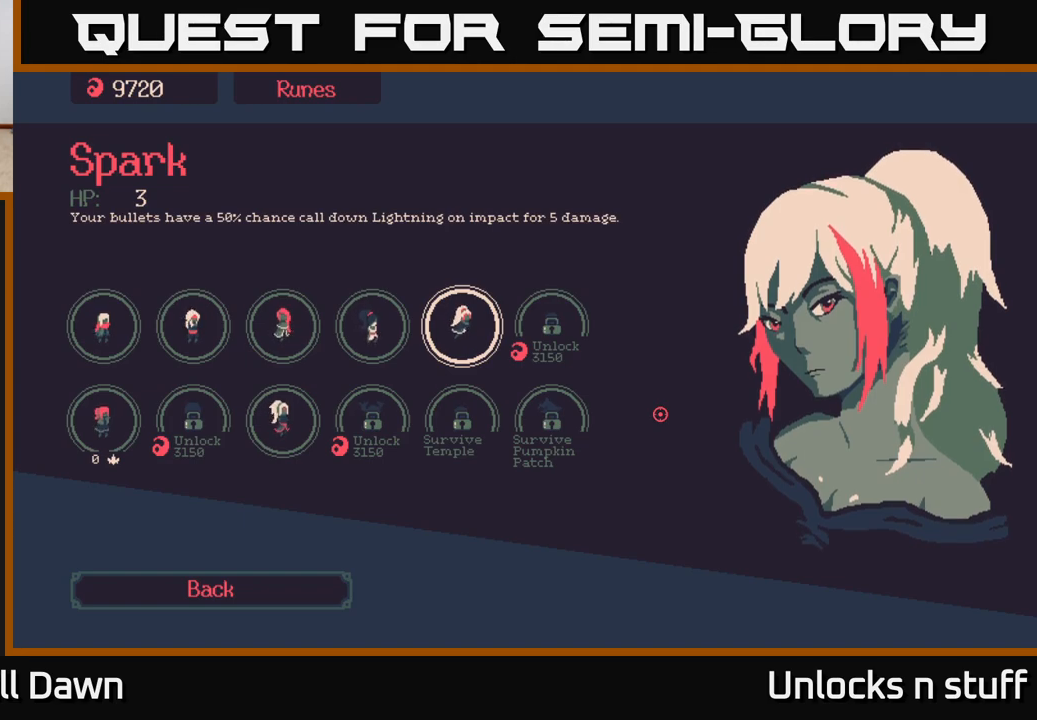
{"buttons": [], "left_stick": "center", "right_stick": "center", "events": []}
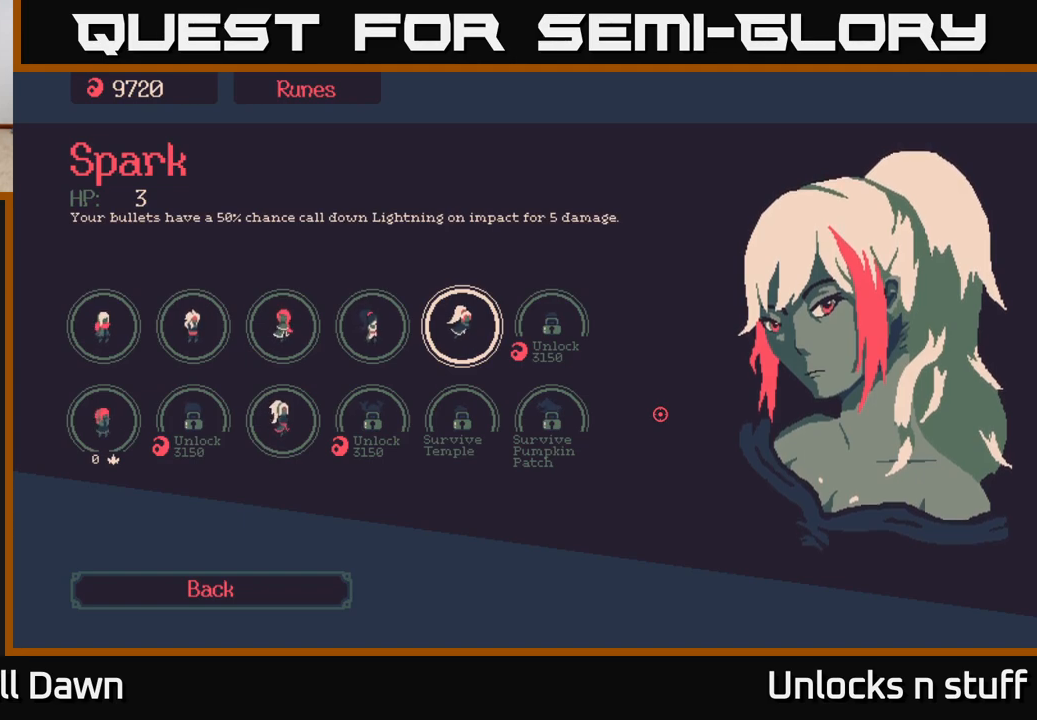
{"buttons": [], "left_stick": "center", "right_stick": "center", "events": [[150, "DPAD_LEFT", "down"], [283, "DPAD_LEFT", "up"]]}
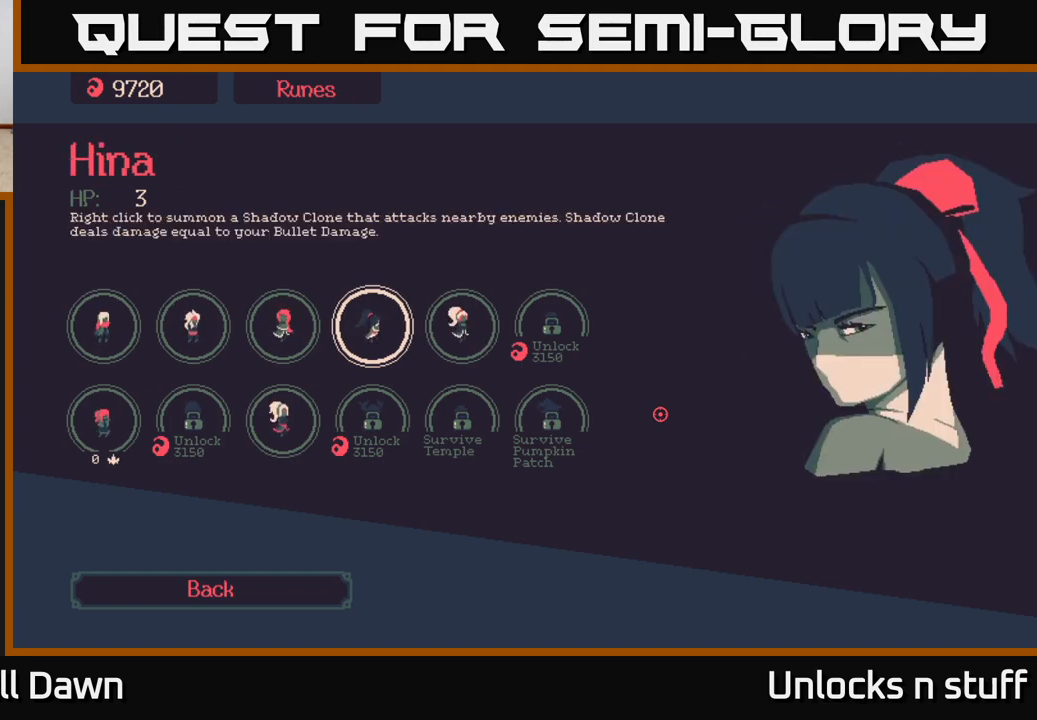
{"buttons": [], "left_stick": "center", "right_stick": "center", "events": [[217, "DPAD_LEFT", "down"], [333, "DPAD_LEFT", "up"]]}
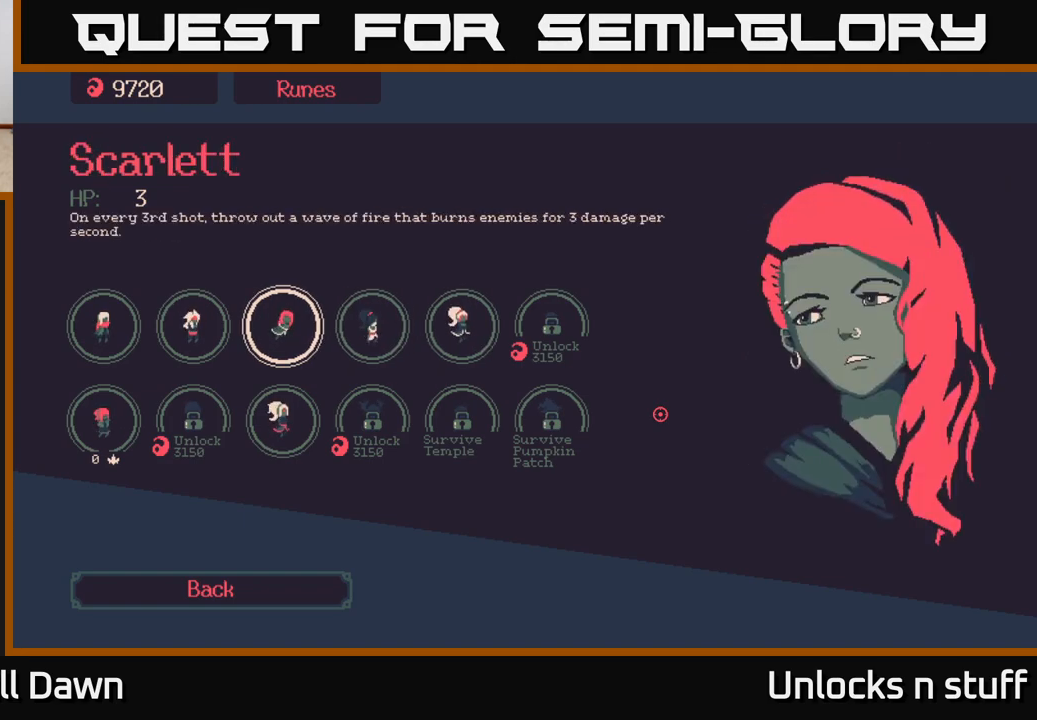
{"buttons": [], "left_stick": "center", "right_stick": "center", "events": [[67, "DPAD_DOWN", "down"], [183, "DPAD_DOWN", "up"]]}